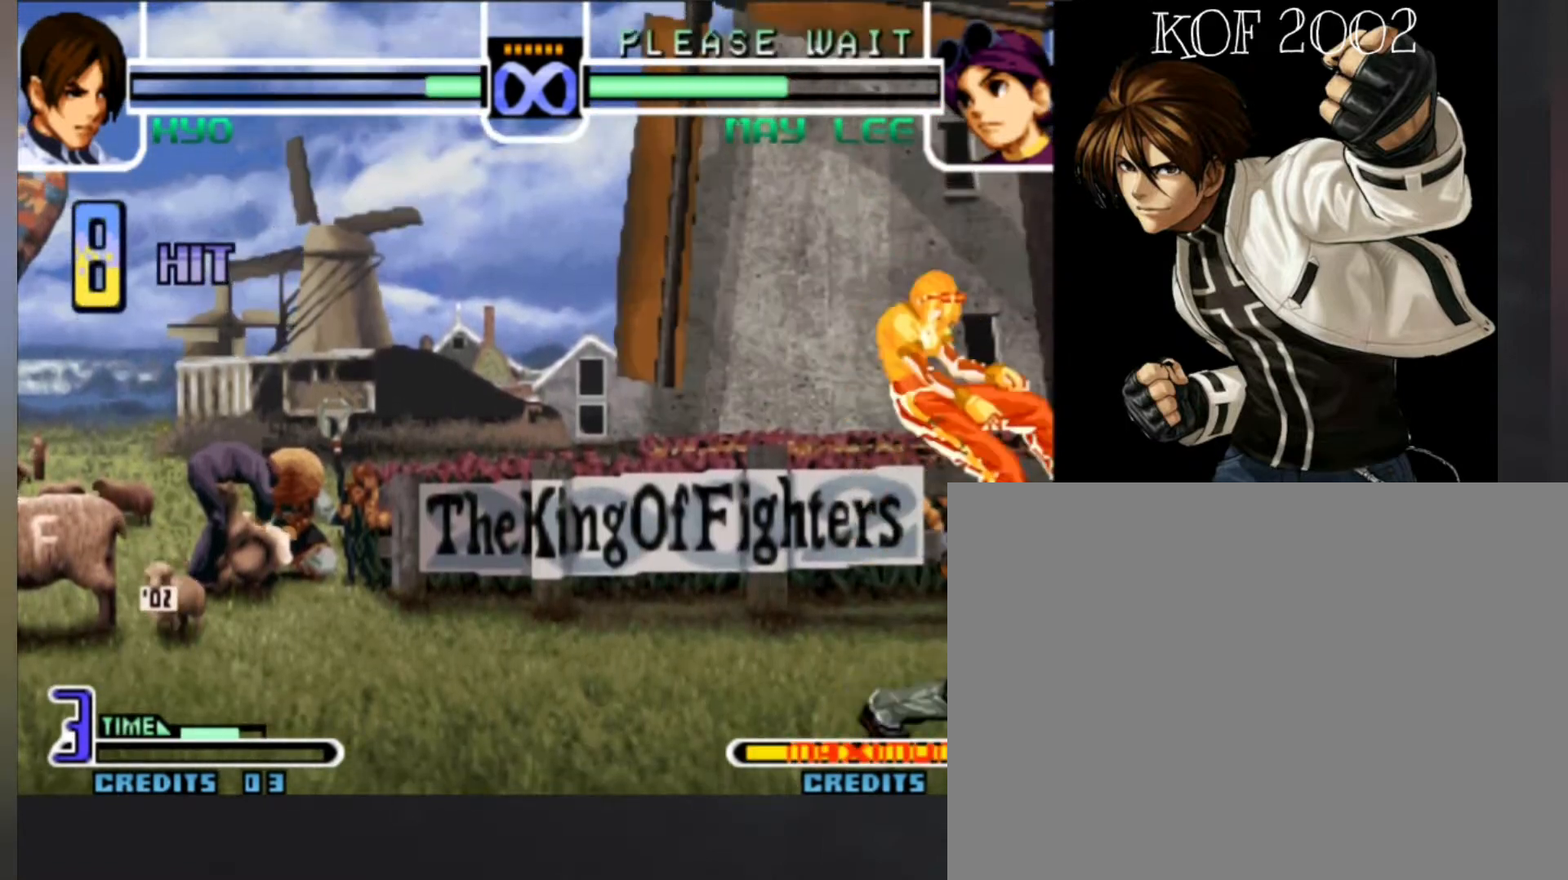
Gameplay with a controller (arcade stick); each line is a JSON object with the inputs held at the frame after it (dt_ms = milliseconds from this image to that frame). "button_events" lists button changes between this image and that frame as [ms after this image, input, new state], when the widget could be followed in between (sticks are given only as held states). Not read: L3 R3.
{"dt_ms": 500, "buttons": [], "left_stick": "right"}
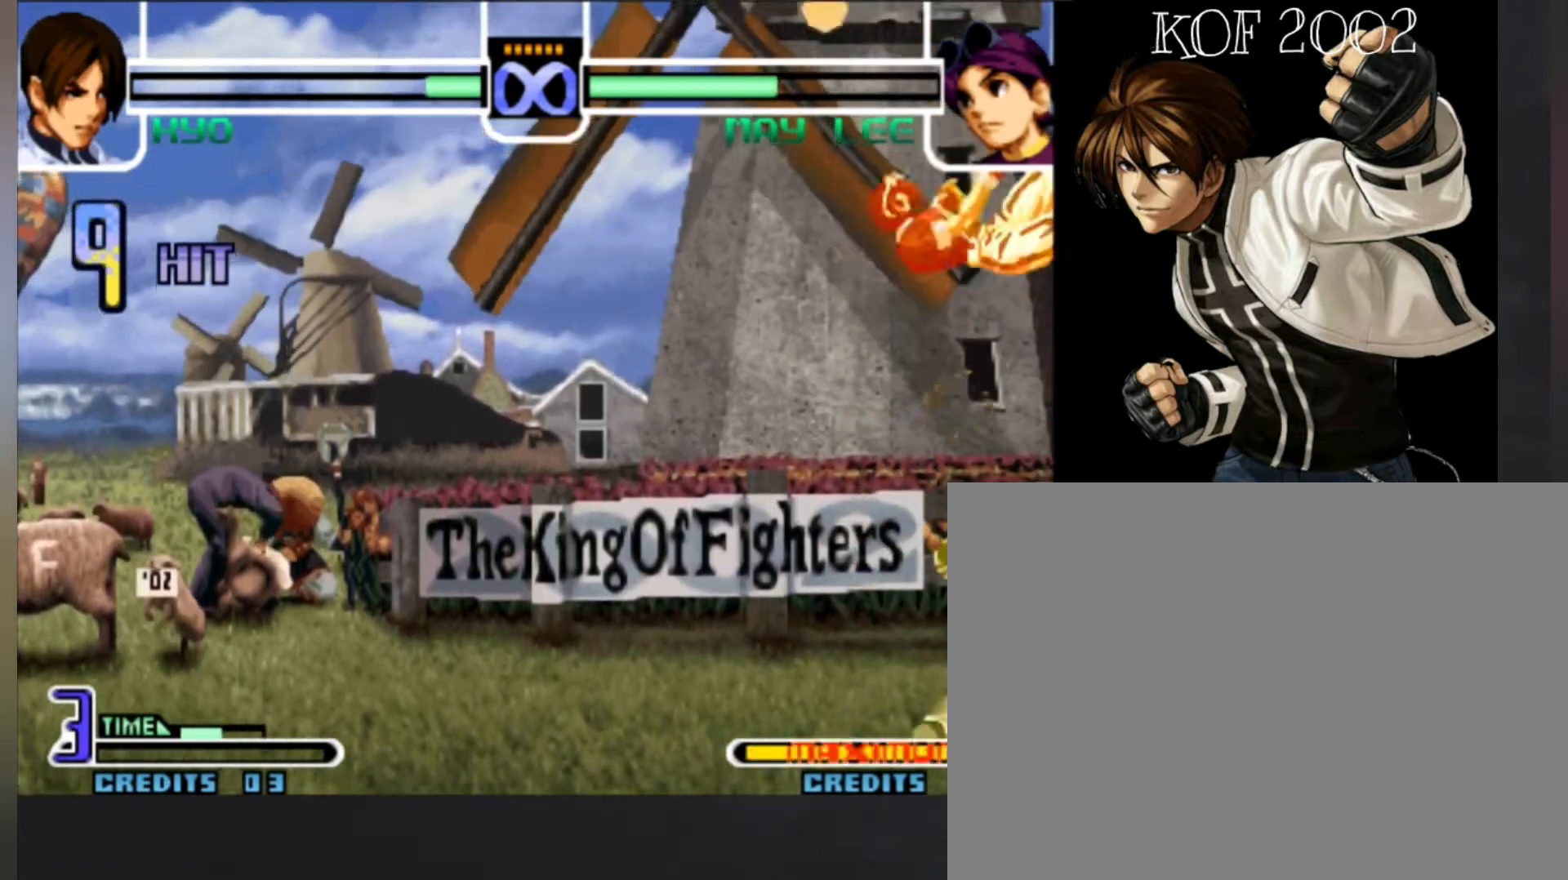
{"dt_ms": 500, "buttons": ["B"], "left_stick": "left", "button_events": [[167, "C", "down"], [333, "C", "up"], [467, "B", "down"]]}
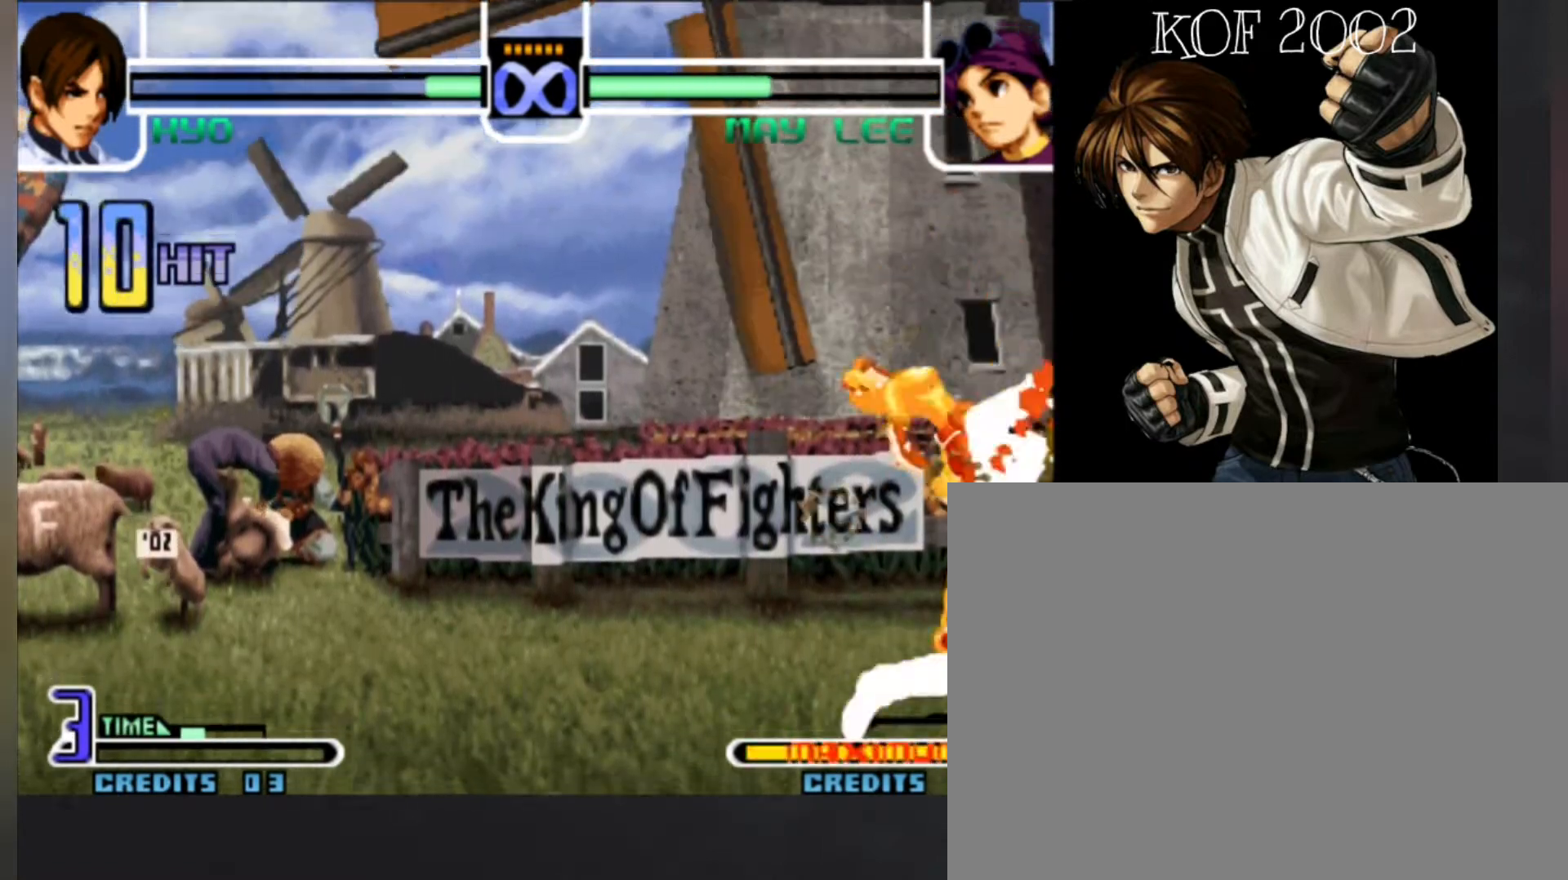
{"dt_ms": 500, "buttons": ["A", "C"], "left_stick": "right", "button_events": [[167, "B", "up"], [433, "A", "down"], [433, "C", "down"]]}
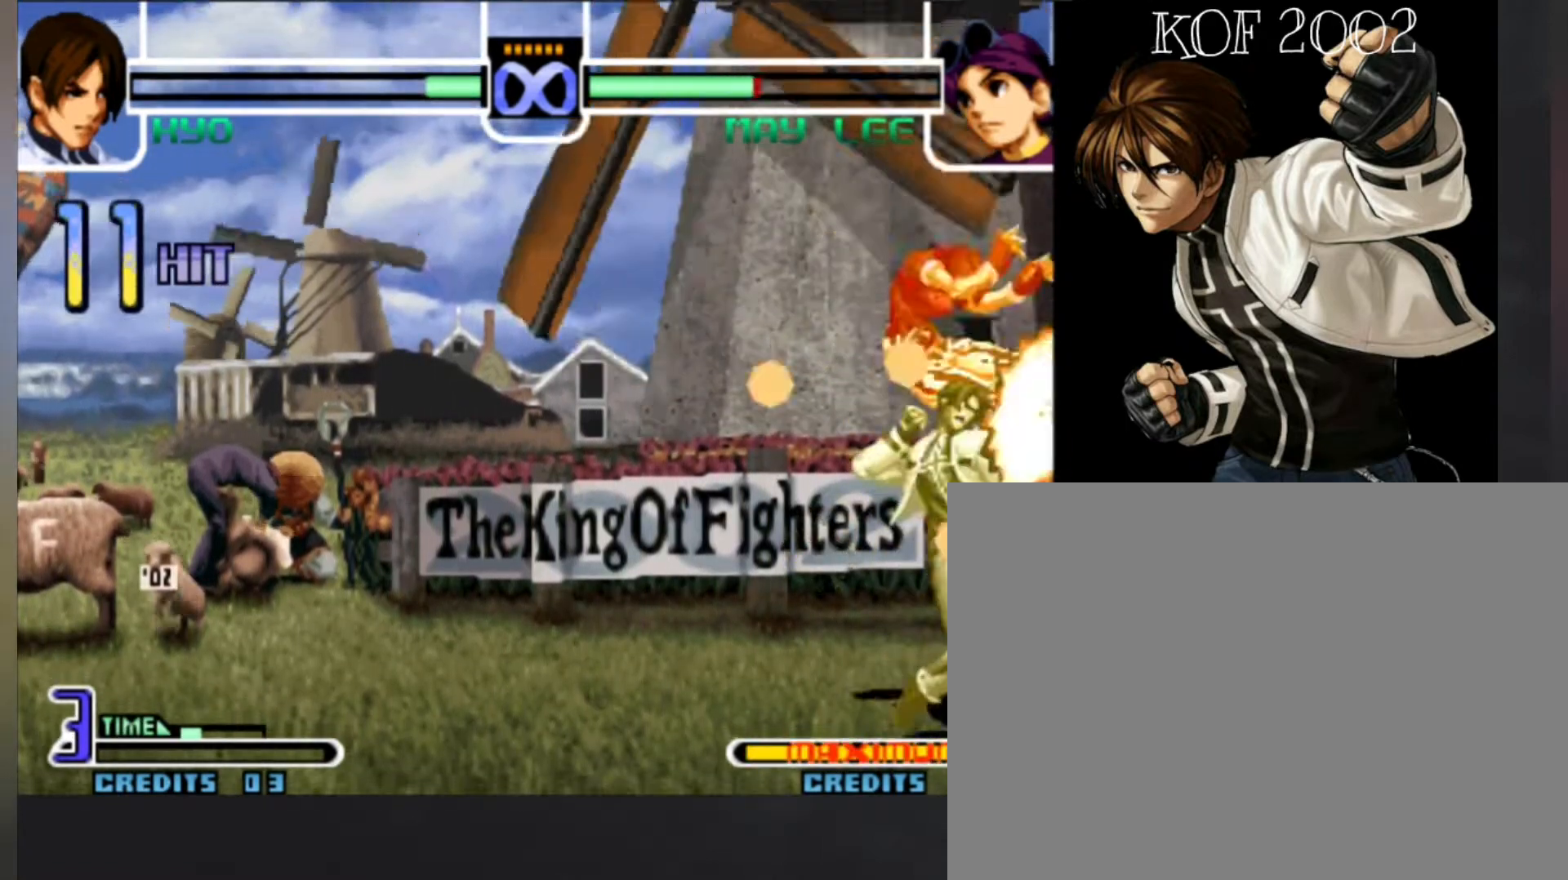
{"dt_ms": 500, "buttons": ["A", "C"], "left_stick": "center", "button_events": []}
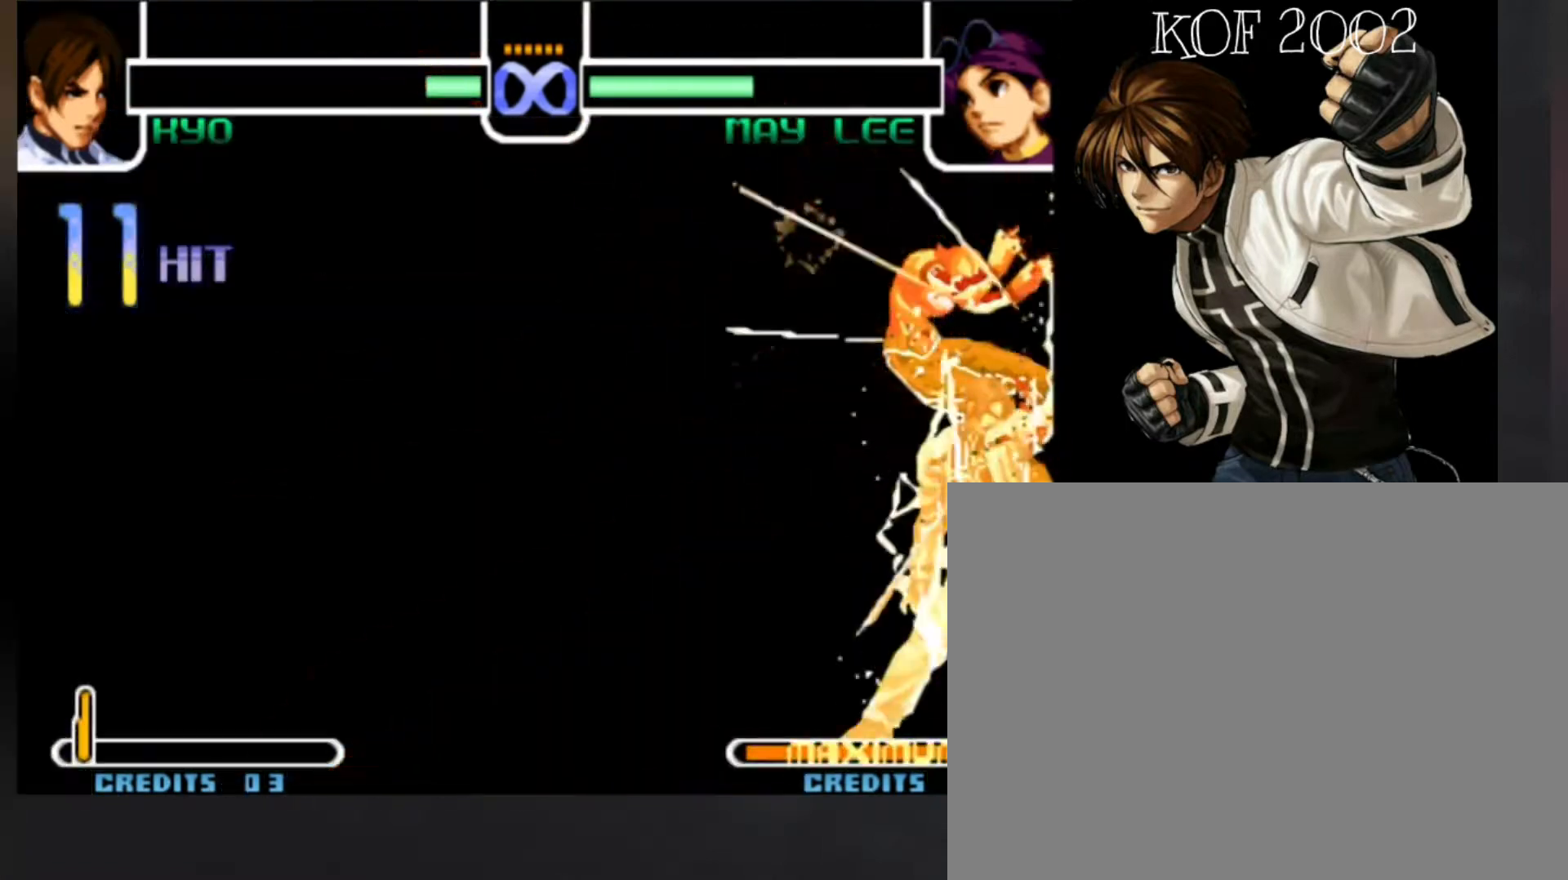
{"dt_ms": 500, "buttons": [], "left_stick": "center", "button_events": [[367, "A", "up"], [367, "C", "up"]]}
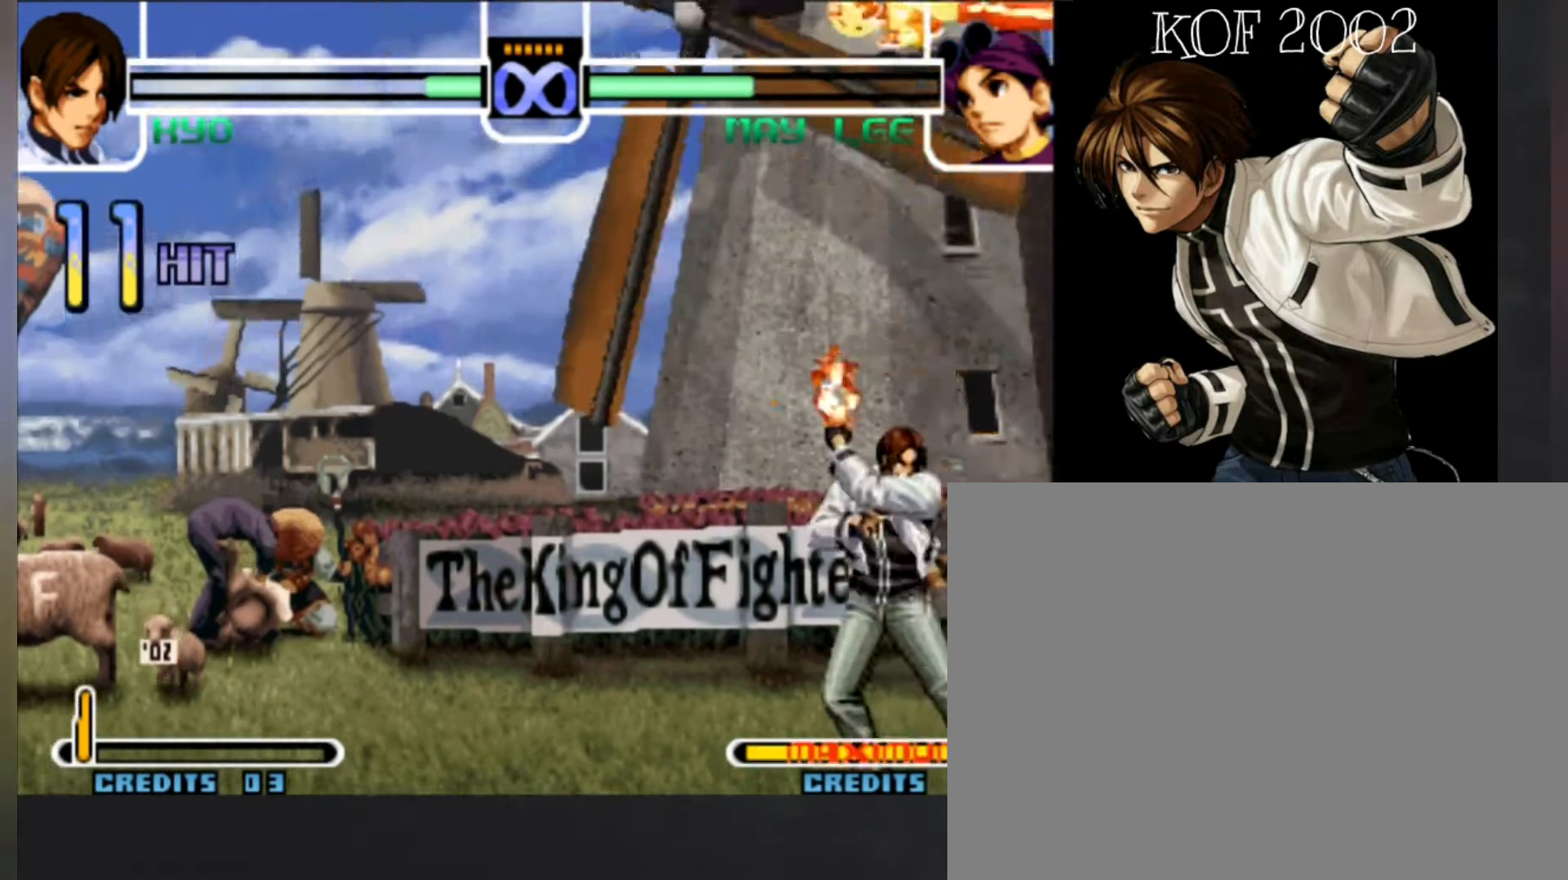
{"dt_ms": 500, "buttons": [], "left_stick": "center", "button_events": []}
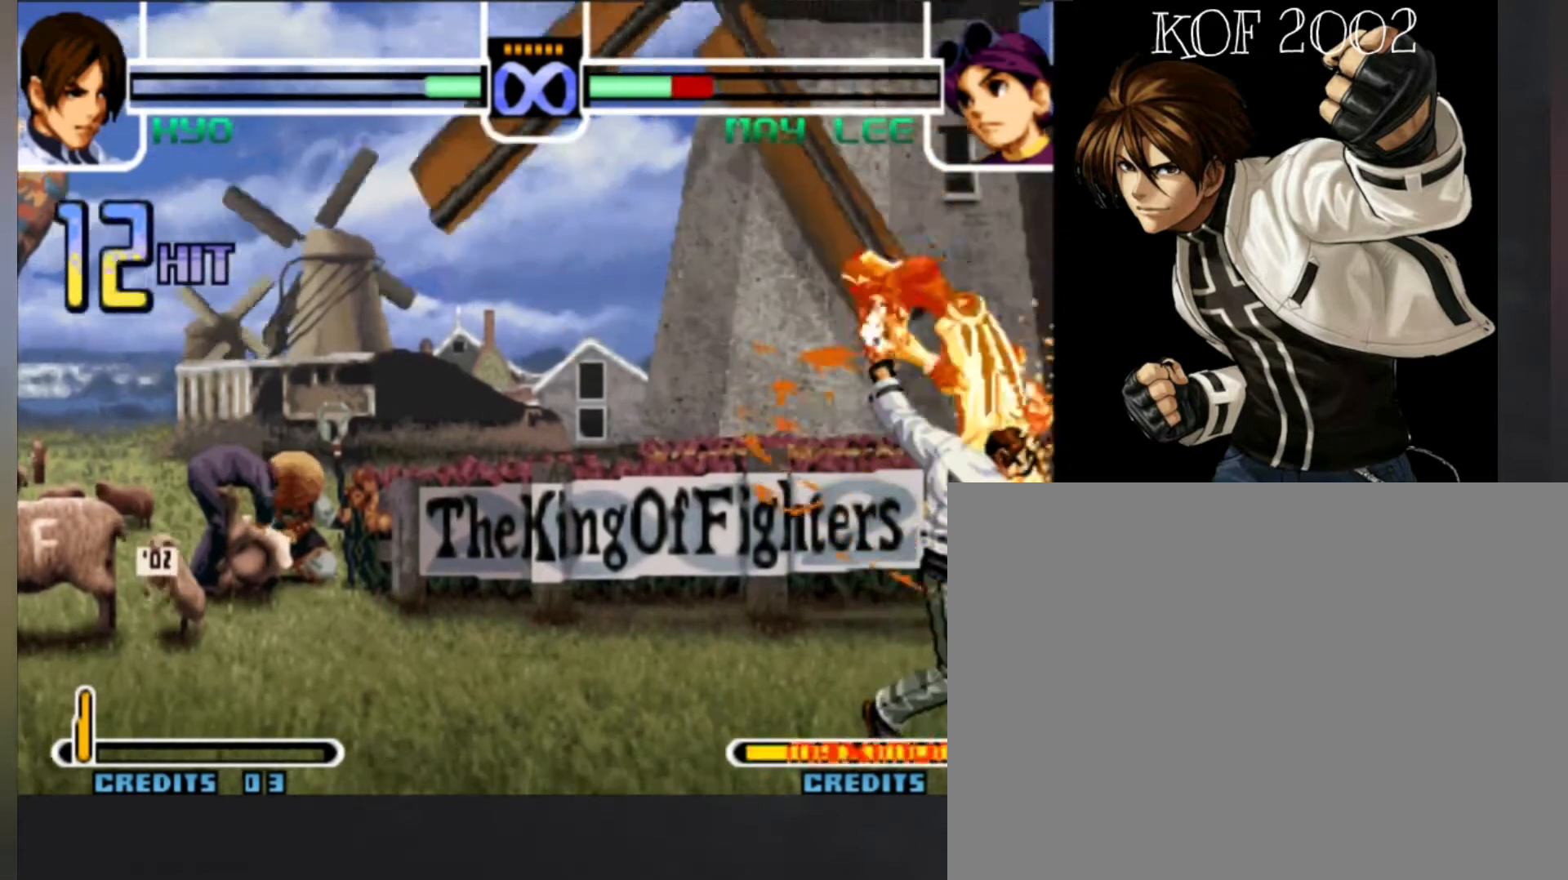
{"dt_ms": 500, "buttons": ["A"], "left_stick": "right", "button_events": [[433, "A", "down"]]}
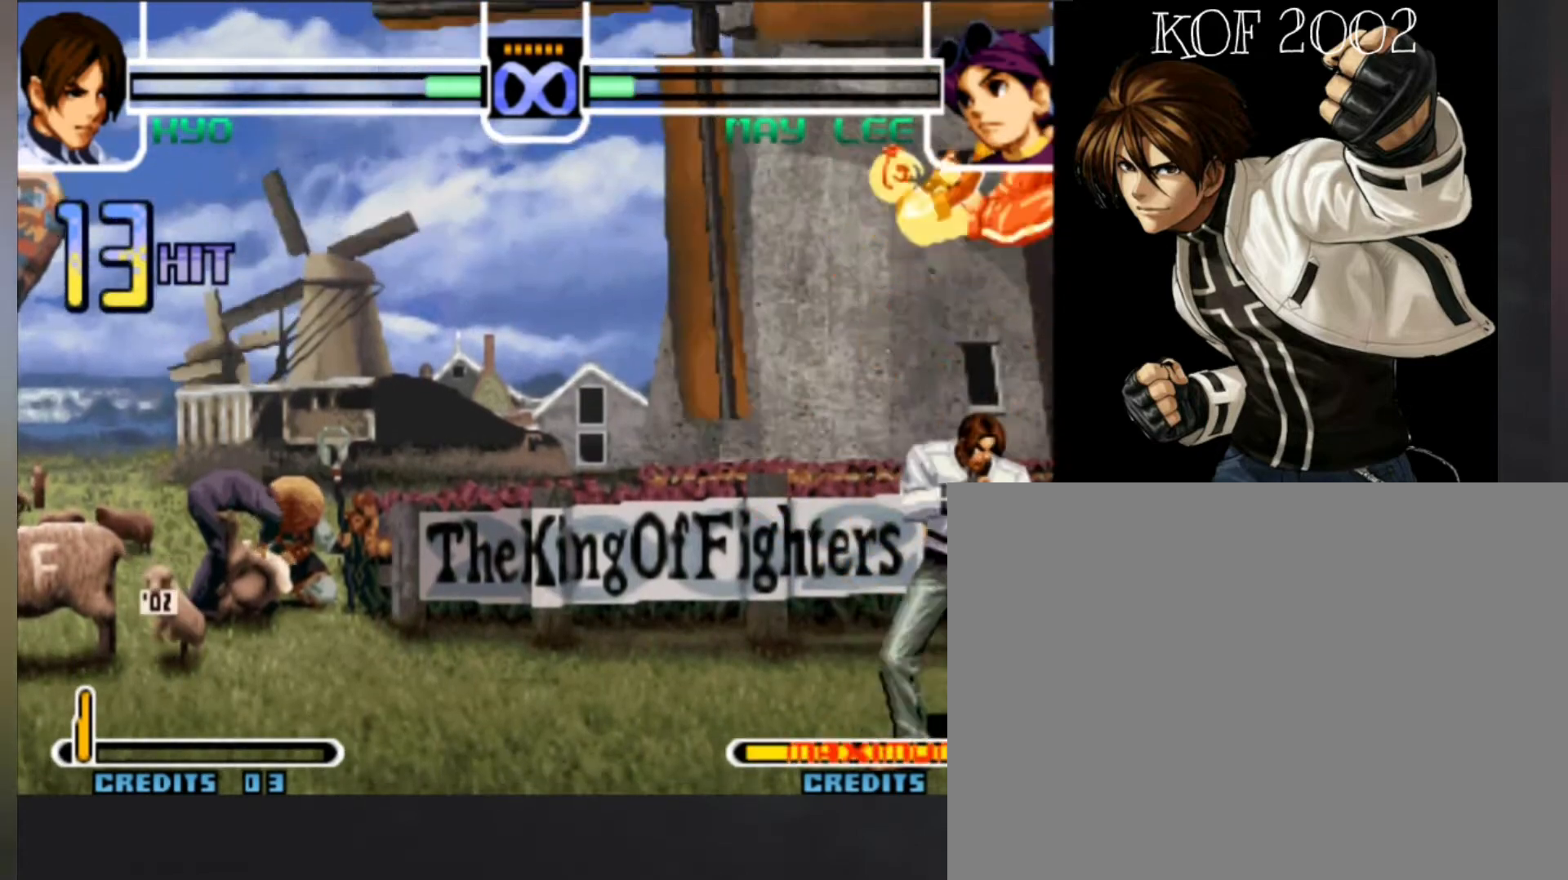
{"dt_ms": 500, "buttons": ["A"], "left_stick": "up", "button_events": [[167, "A", "up"], [400, "A", "down"]]}
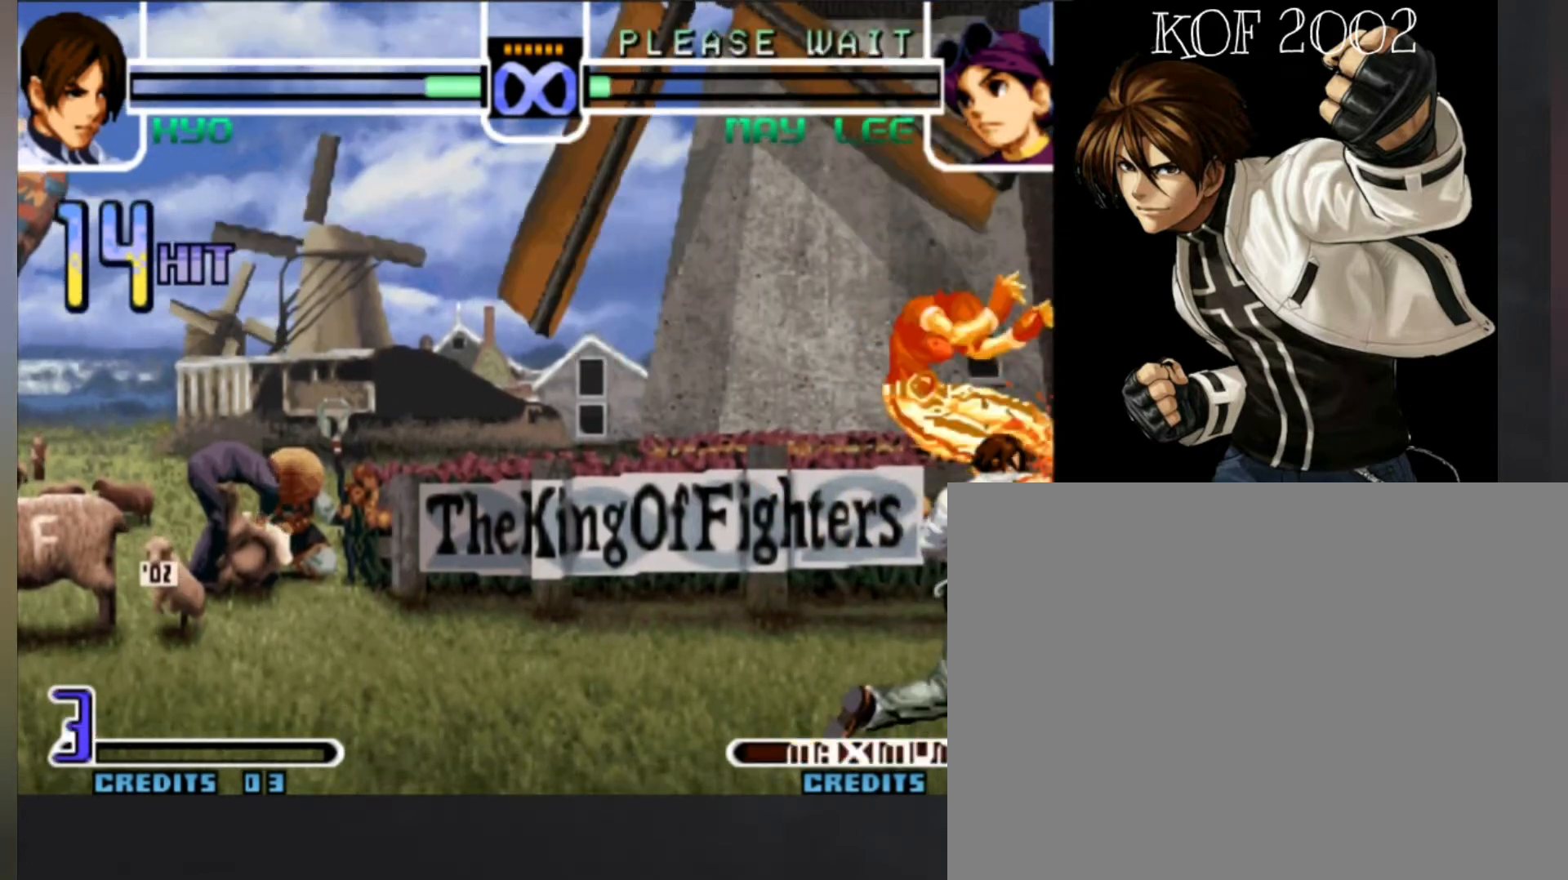
{"dt_ms": 500, "buttons": [], "left_stick": "right", "button_events": [[67, "A", "up"], [300, "B", "down"], [467, "B", "up"]]}
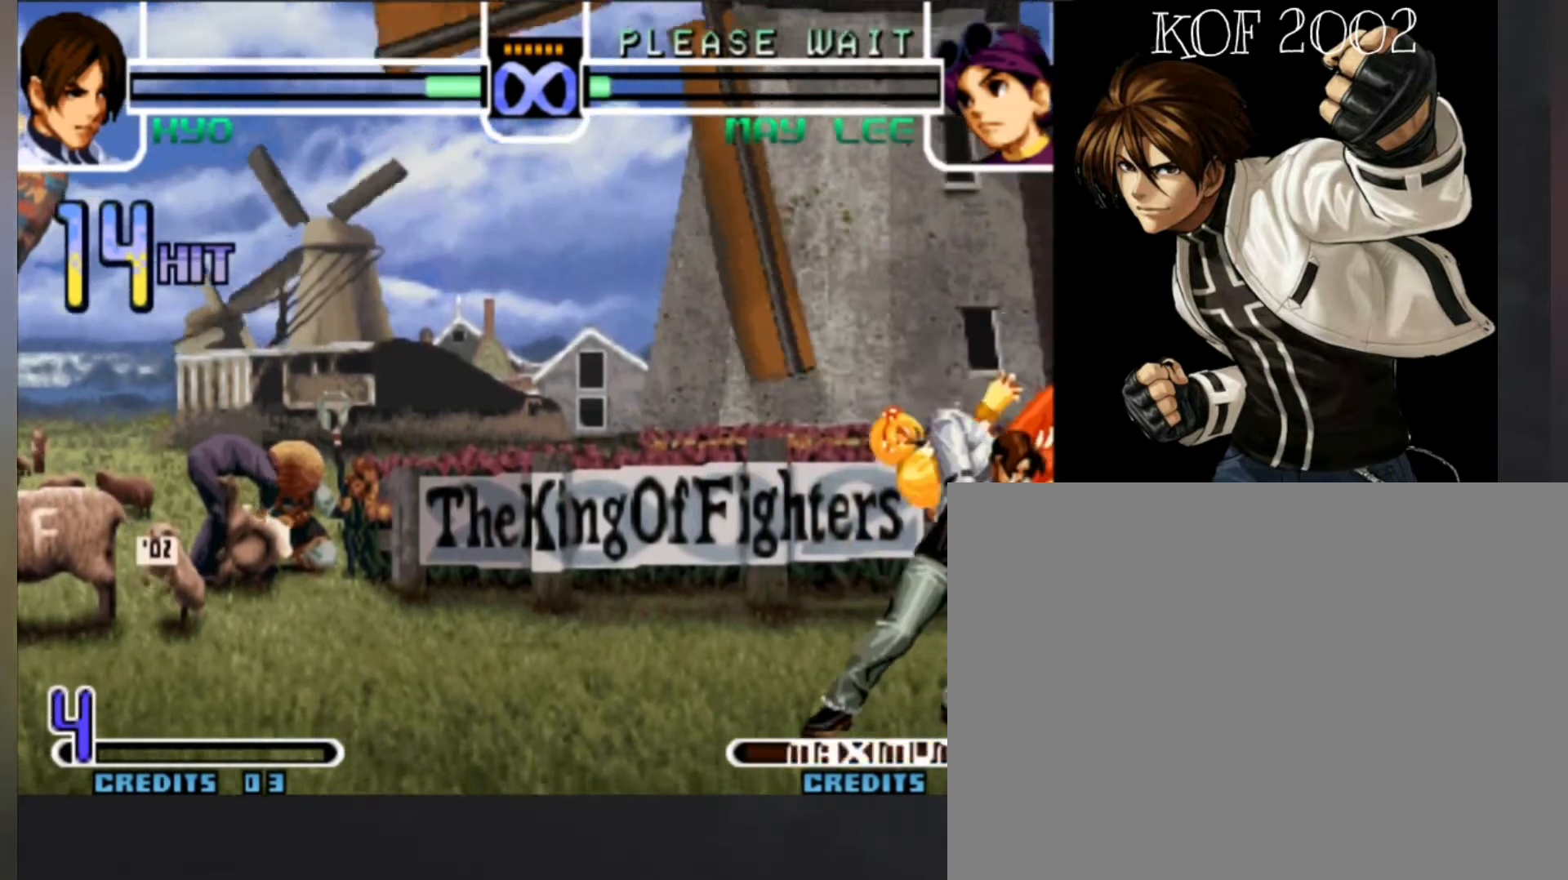
{"dt_ms": 500, "buttons": ["B"], "left_stick": "left", "button_events": [[133, "B", "down"], [300, "B", "up"], [500, "B", "down"]]}
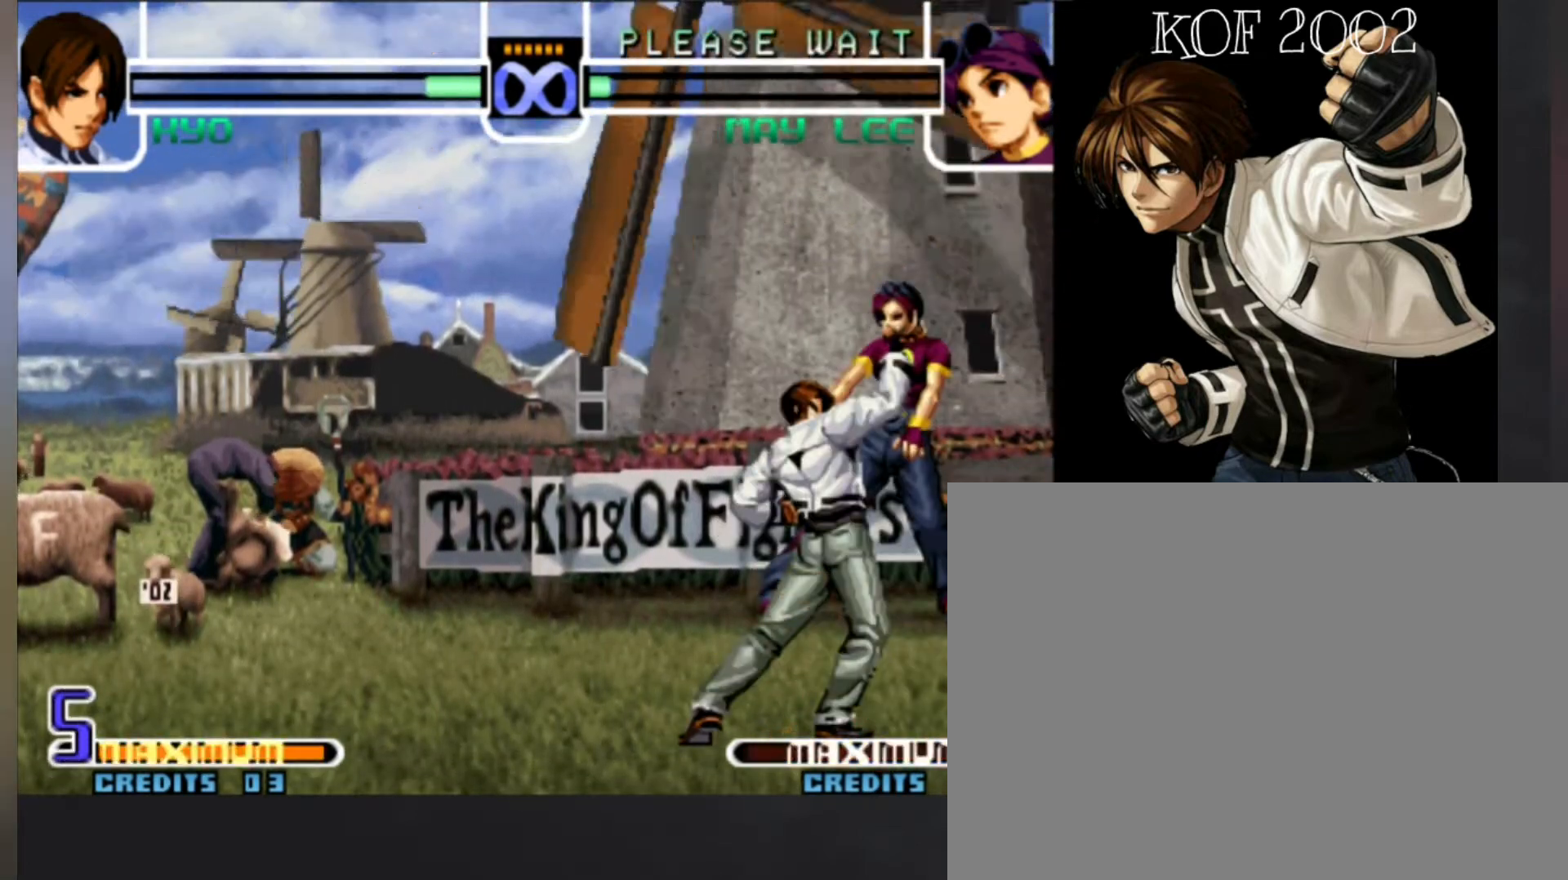
{"dt_ms": 500, "buttons": [], "left_stick": "center", "button_events": [[67, "B", "up"]]}
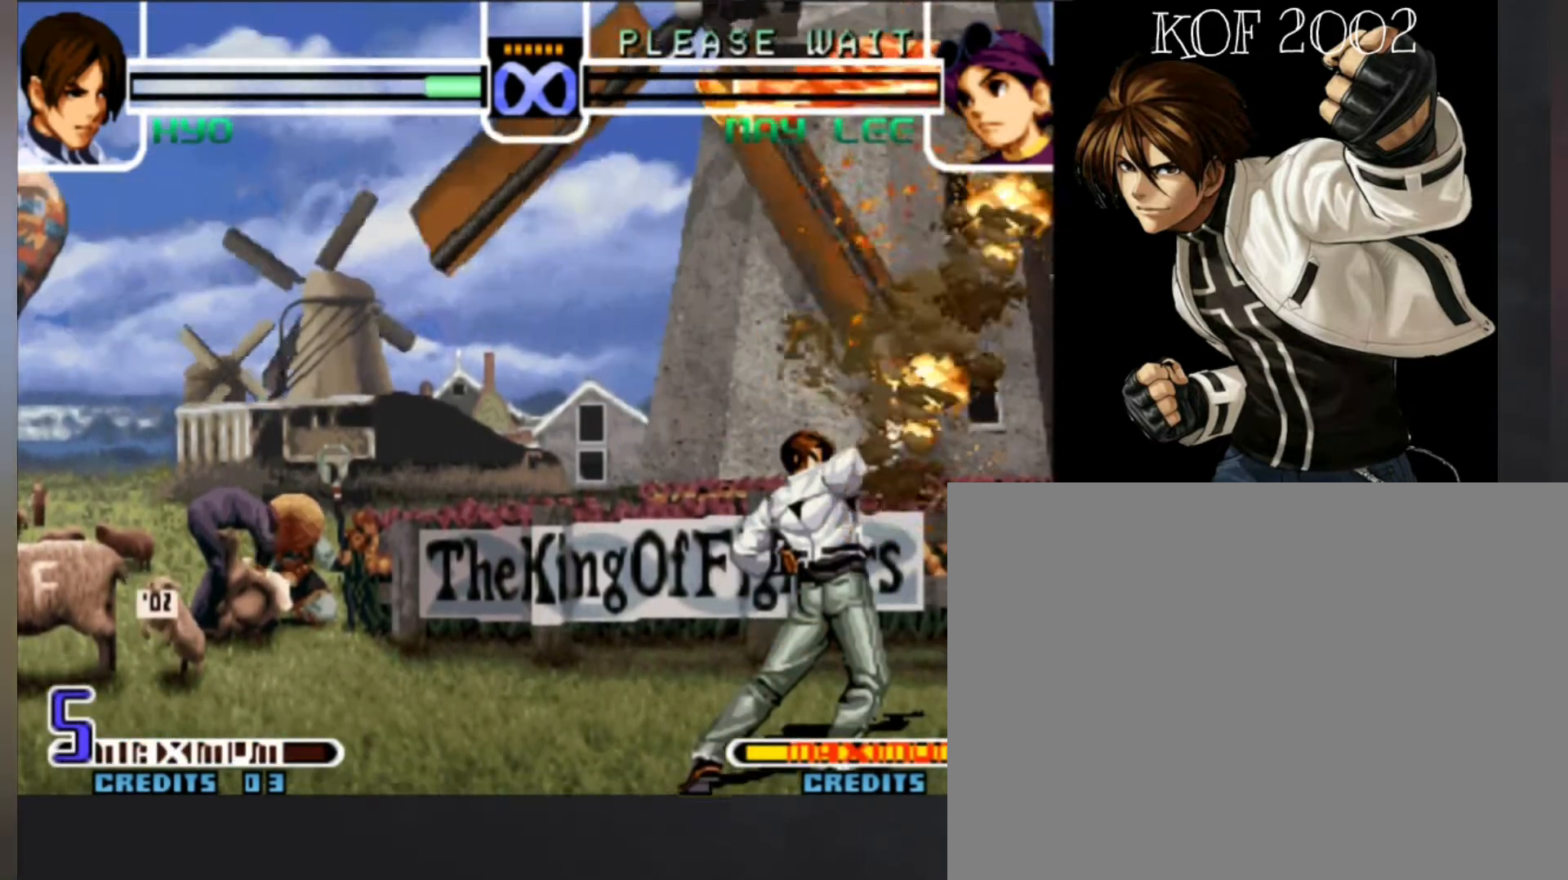
{"dt_ms": 500, "buttons": [], "left_stick": "center", "button_events": []}
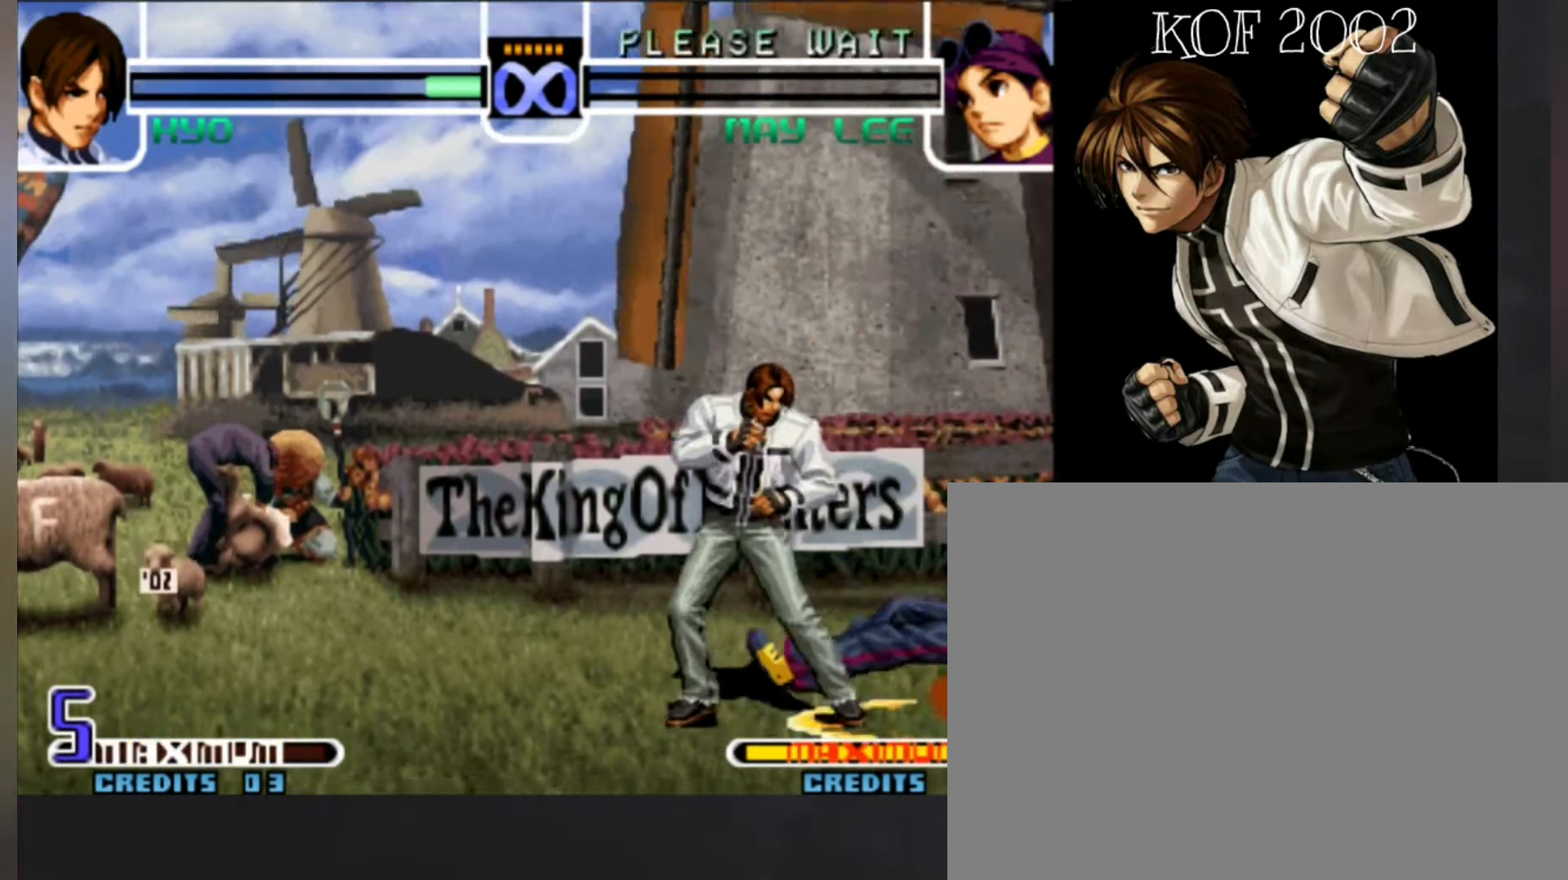
{"dt_ms": 500, "buttons": [], "left_stick": "center", "button_events": []}
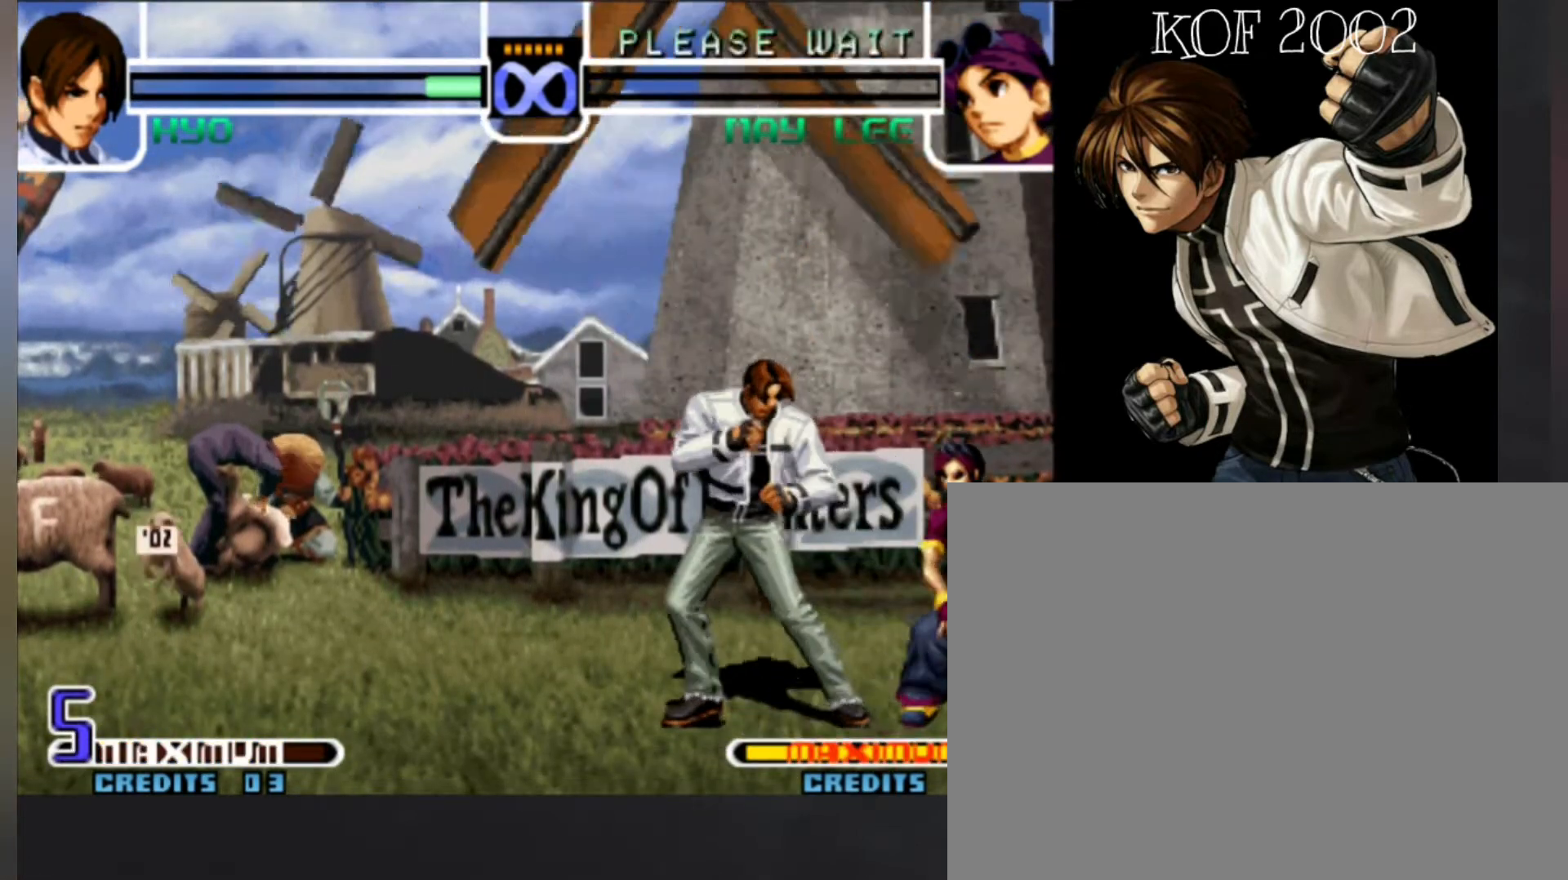
{"dt_ms": 500, "buttons": [], "left_stick": "center", "button_events": []}
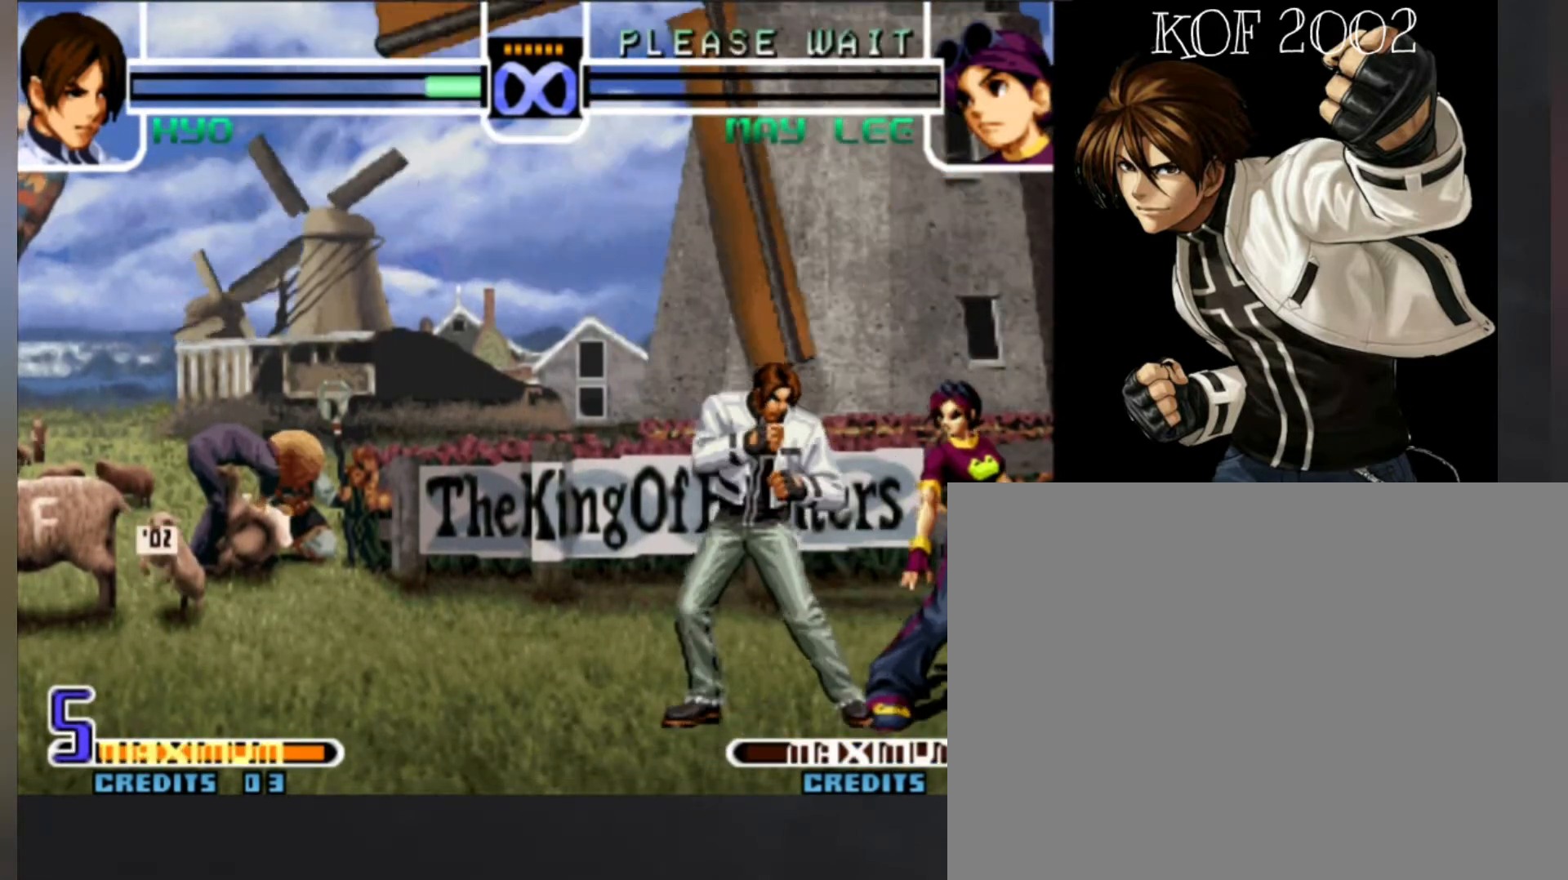
{"dt_ms": 500, "buttons": [], "left_stick": "center", "button_events": []}
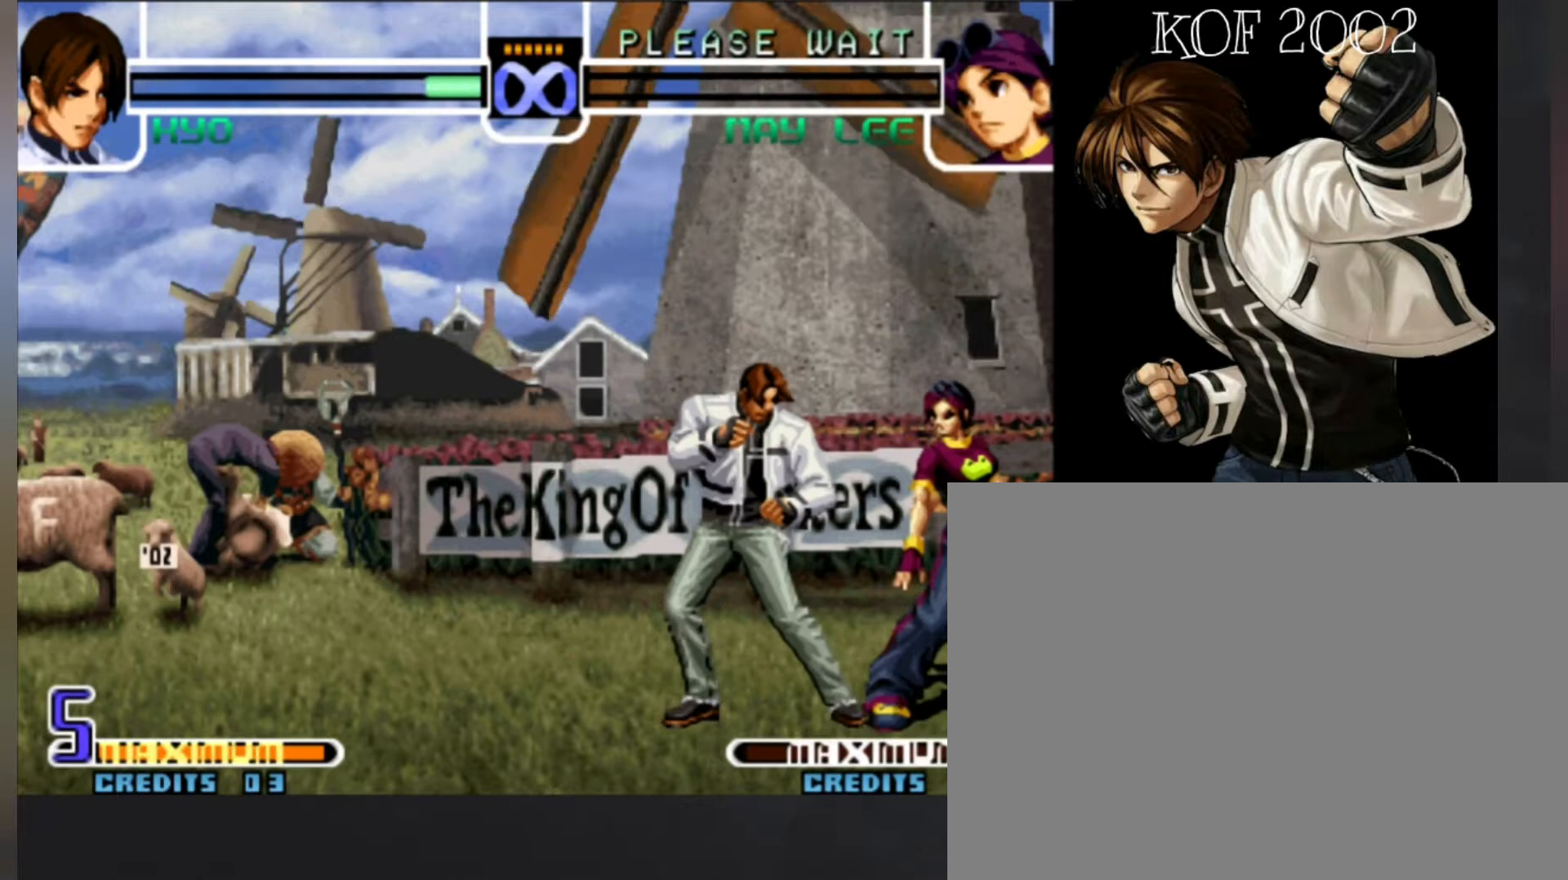
{"dt_ms": 500, "buttons": [], "left_stick": "center", "button_events": []}
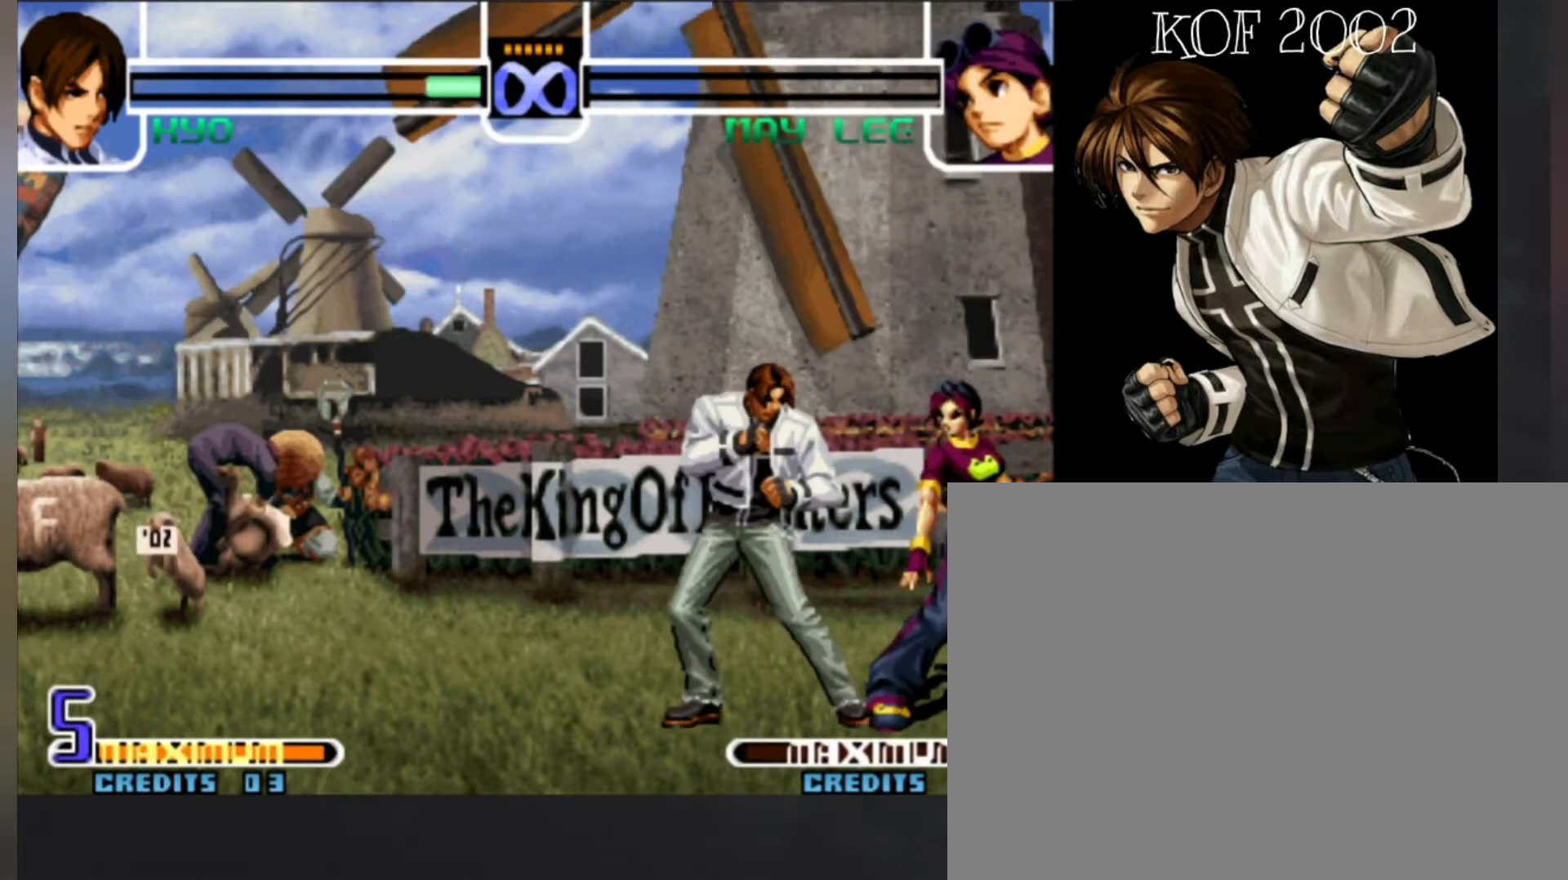
{"dt_ms": 500, "buttons": [], "left_stick": "center", "button_events": []}
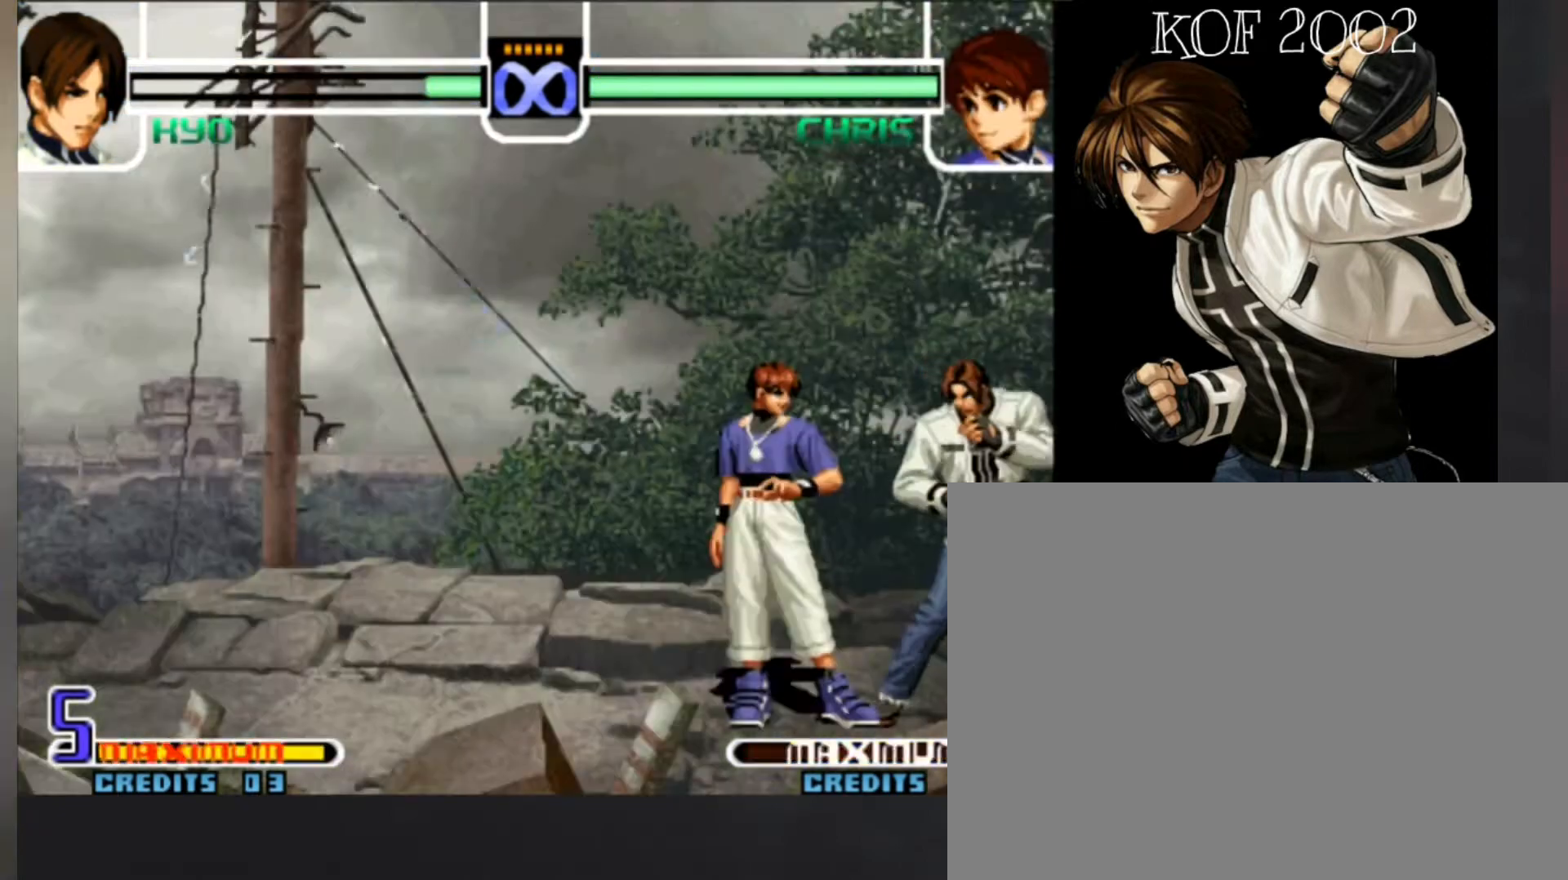
{"dt_ms": 1000, "buttons": [], "left_stick": "center", "button_events": [[667, "C", "down"], [833, "C", "up"]]}
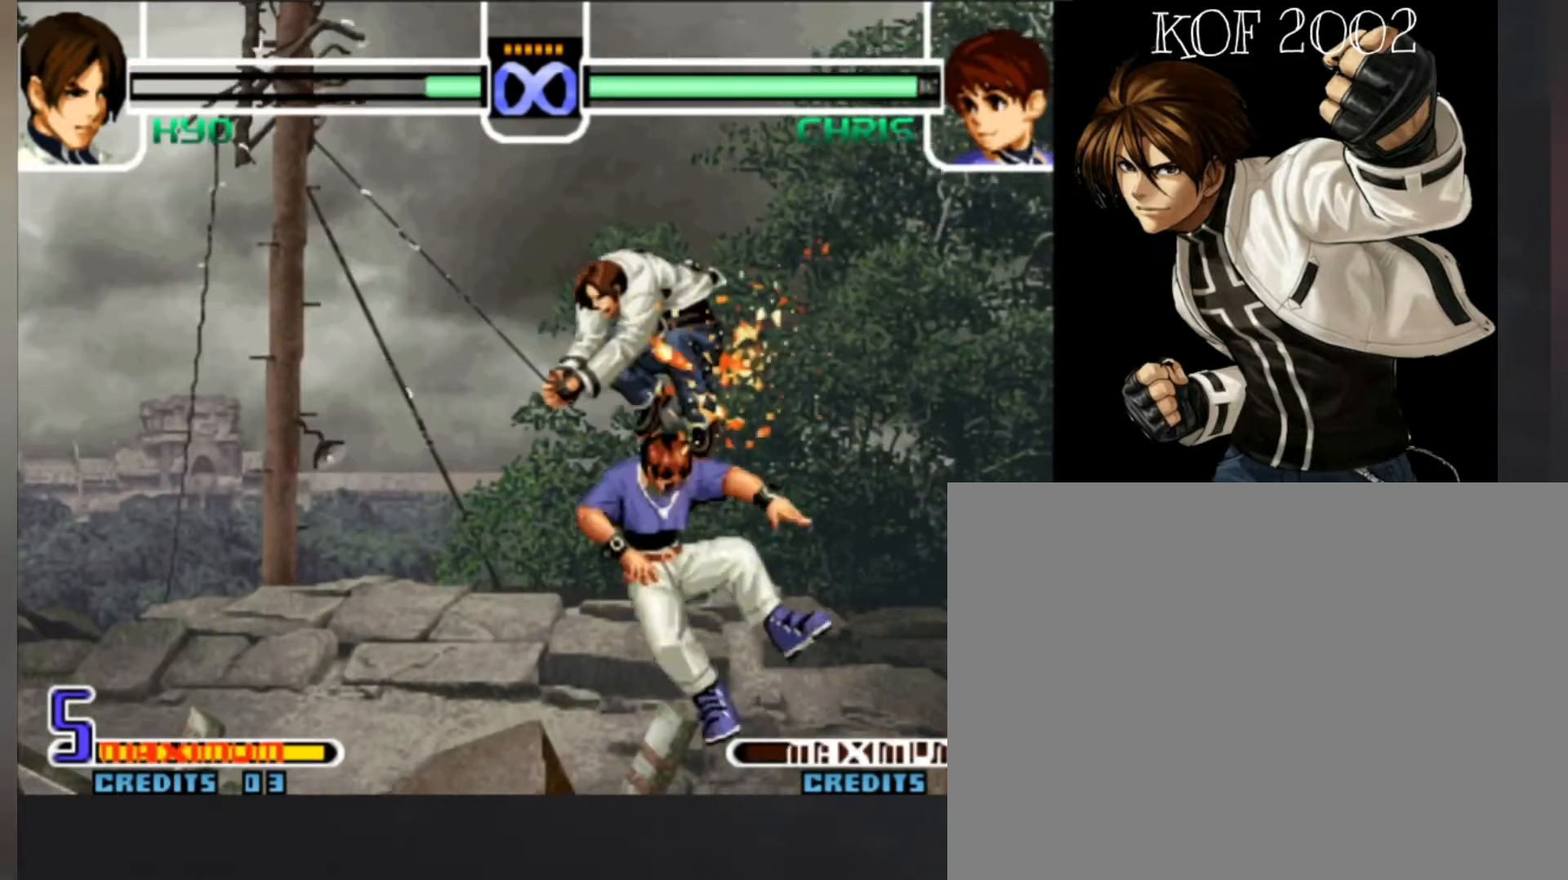
{"dt_ms": 500, "buttons": [], "left_stick": "center", "button_events": [[167, "C", "down"], [233, "C", "up"], [300, "D", "down"], [367, "D", "up"]]}
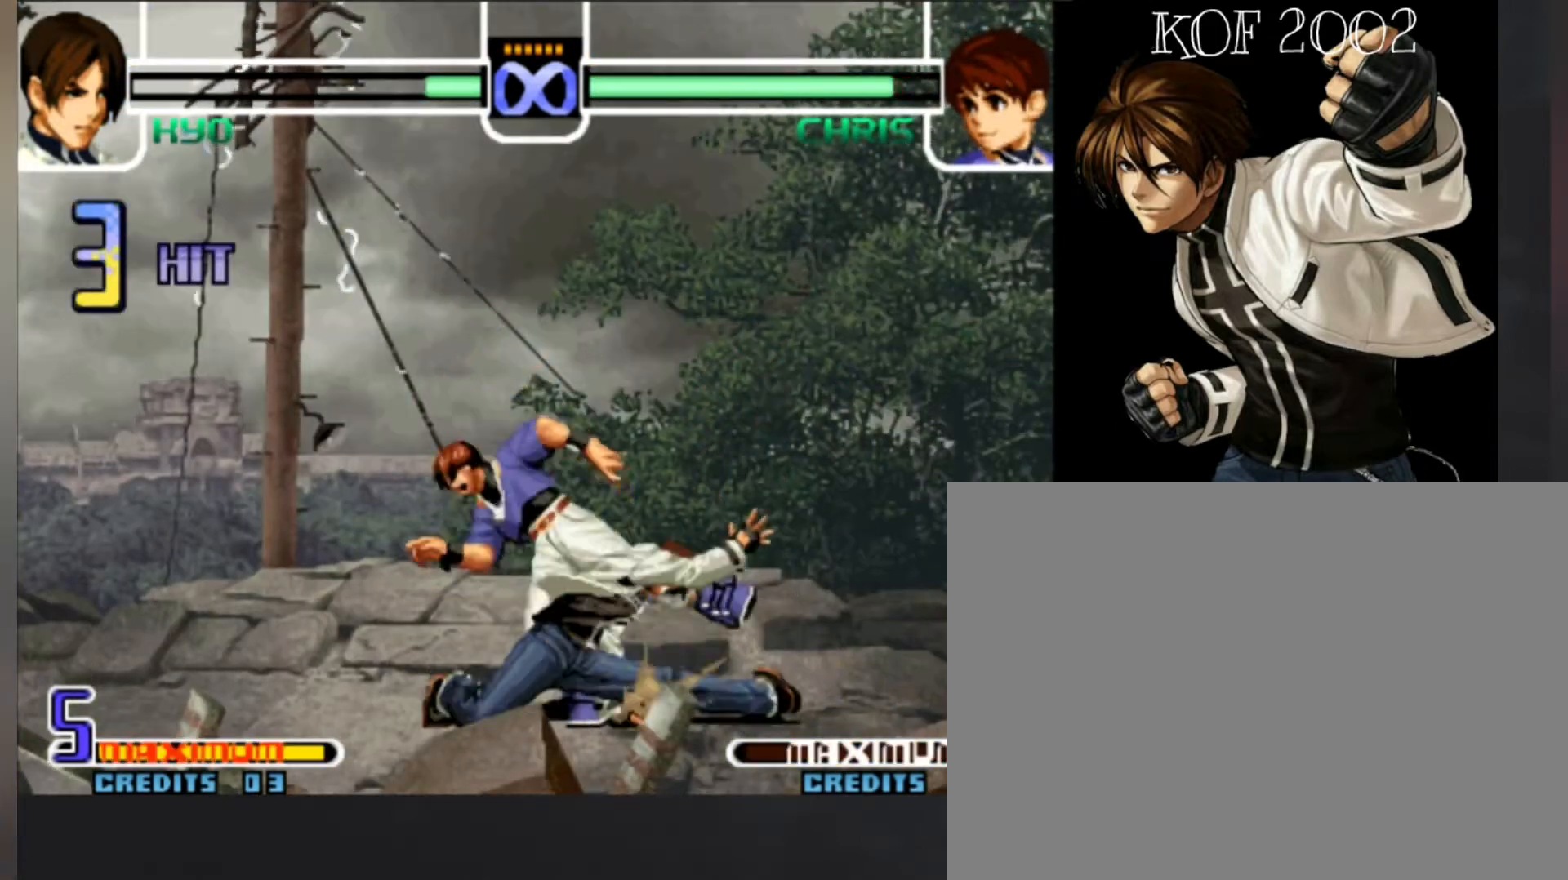
{"dt_ms": 500, "buttons": [], "left_stick": "center", "button_events": []}
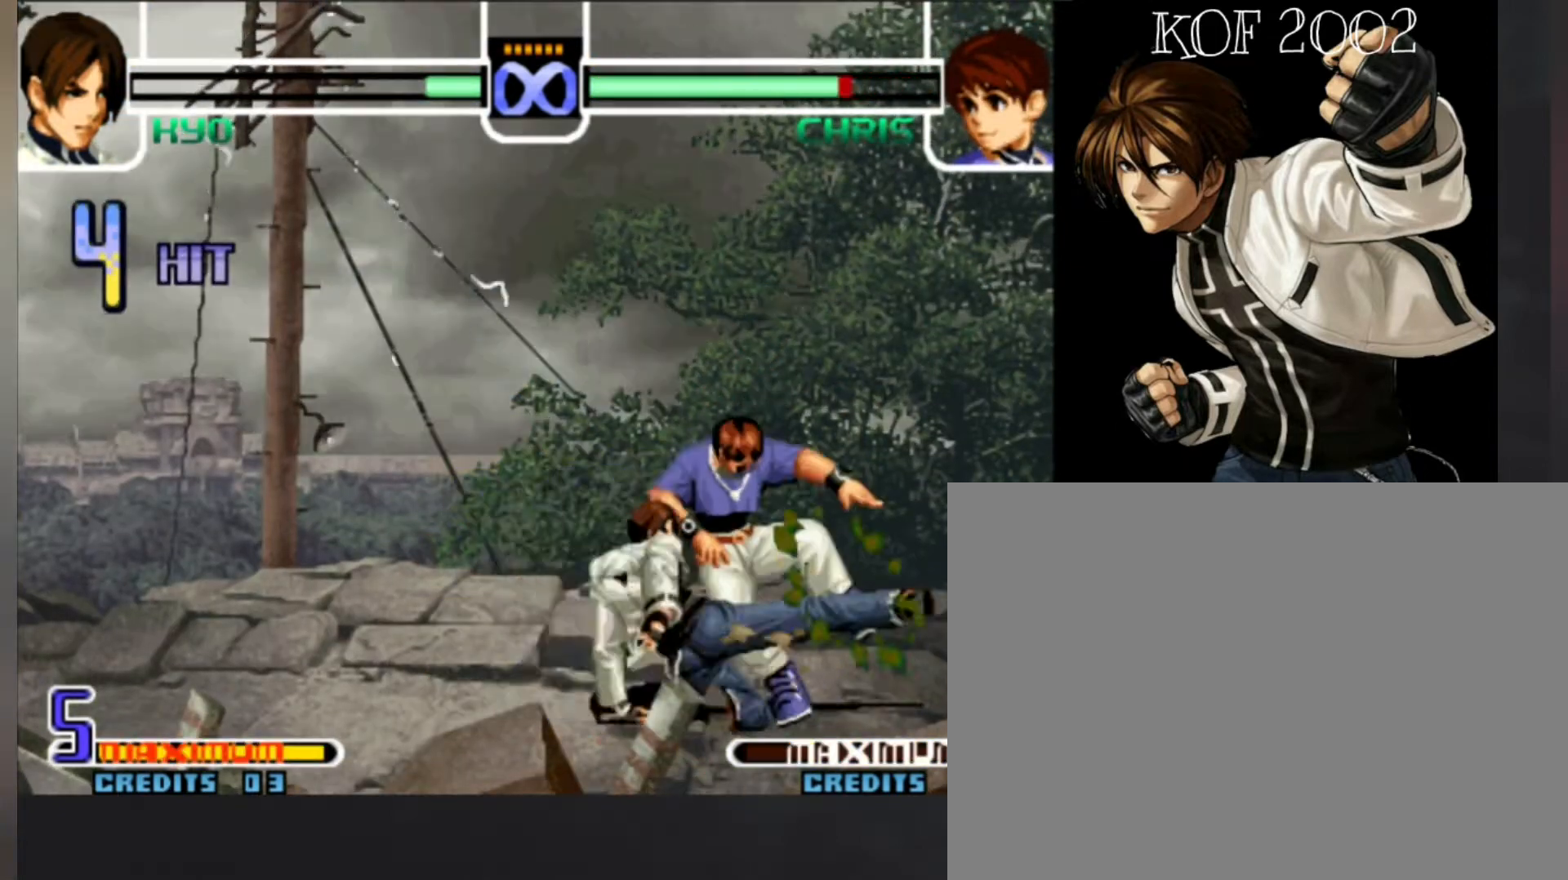
{"dt_ms": 500, "buttons": [], "left_stick": "right", "button_events": [[233, "C", "down"], [367, "C", "up"]]}
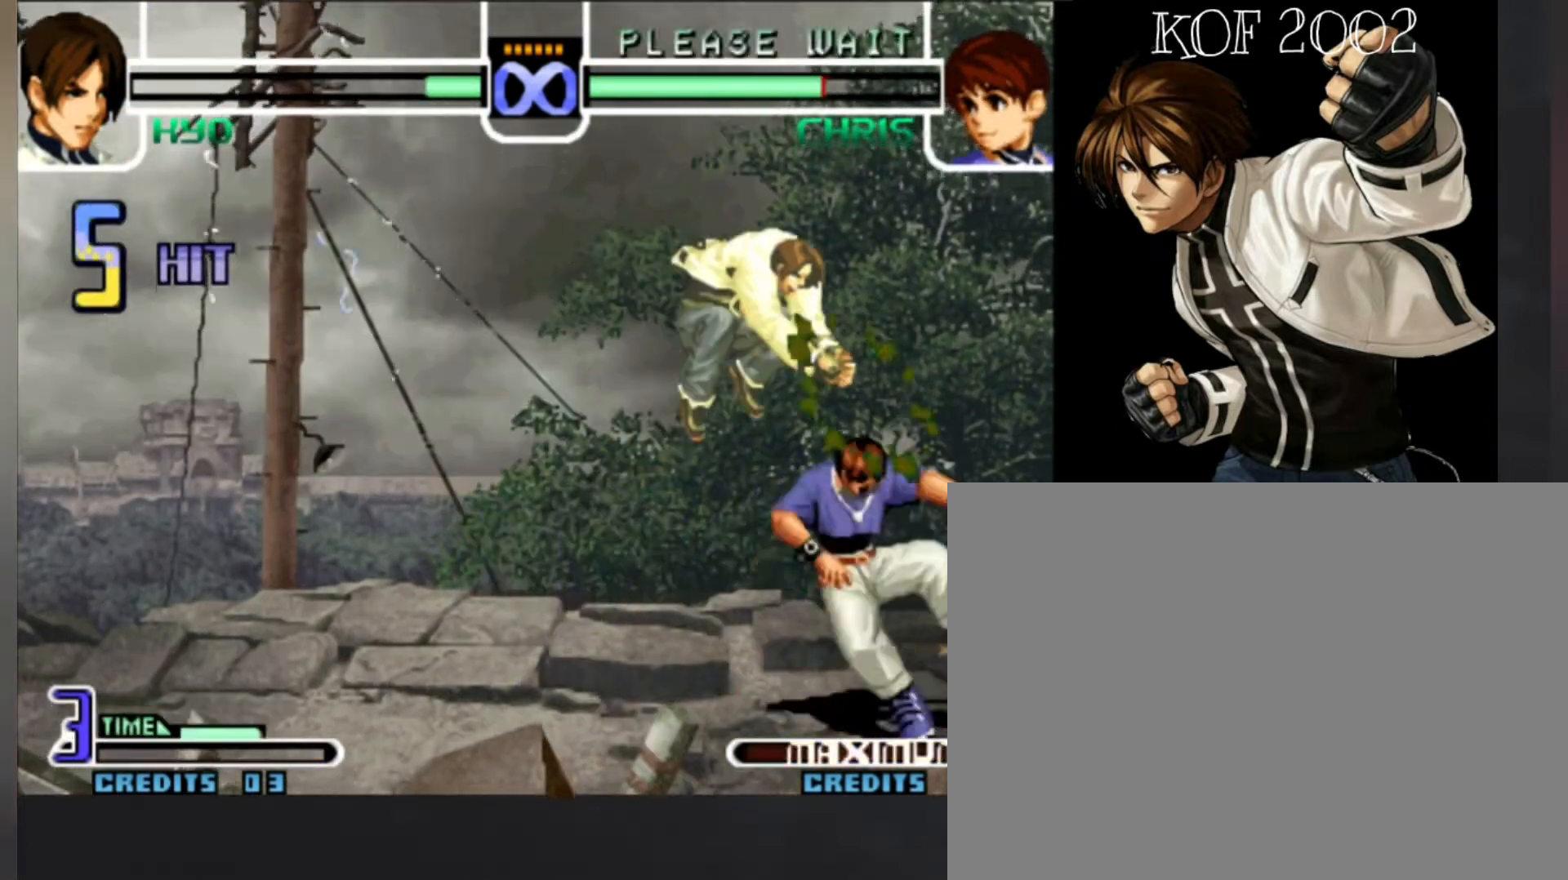
{"dt_ms": 500, "buttons": ["B"], "left_stick": "right", "button_events": [[267, "C", "down"], [333, "C", "up"], [400, "B", "down"]]}
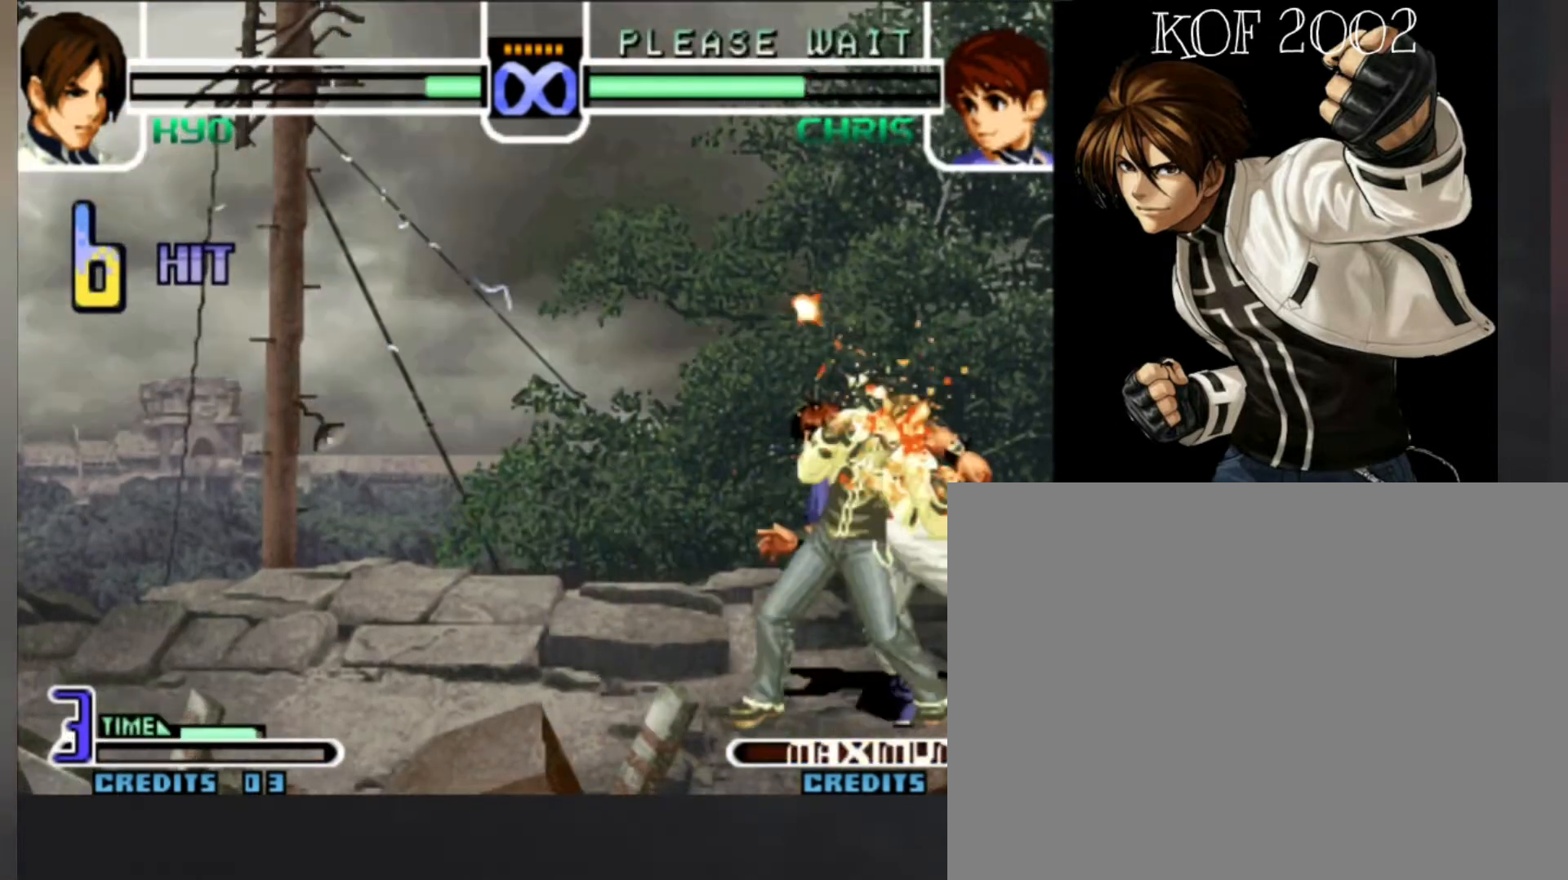
{"dt_ms": 500, "buttons": ["C"], "left_stick": "left", "button_events": [[67, "B", "up"], [300, "C", "down"]]}